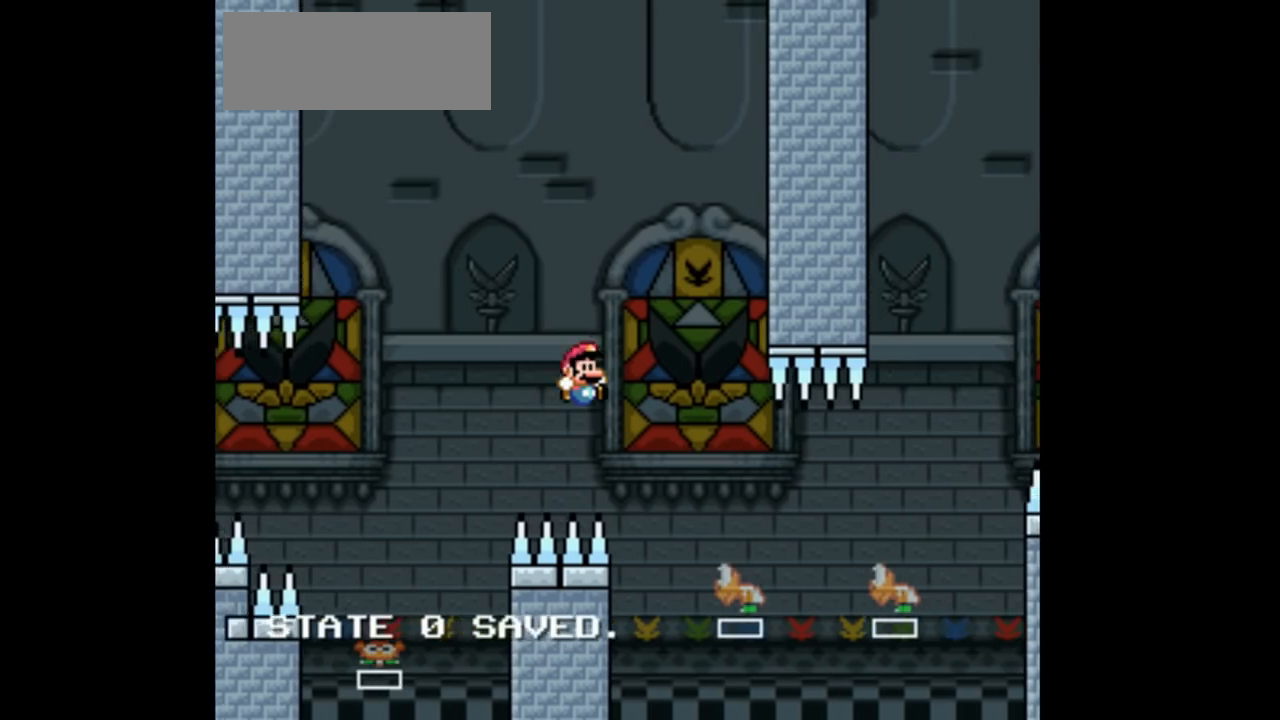
Gameplay with a controller (Nintendo layout); each line is a JSON object with the inputs held at the frame after it (dt_ms = milliseconds from this image to that frame). "events" lists button and stick changes between this image and that frame as [ms after this image, input, new state], when the widget could be followed in between. Not read: DPAD_RIGHT L3 R3 Y.
{"dt_ms": 500, "buttons": ["B"], "events": [[67, "DPAD_LEFT", "up"], [333, "B", "down"]]}
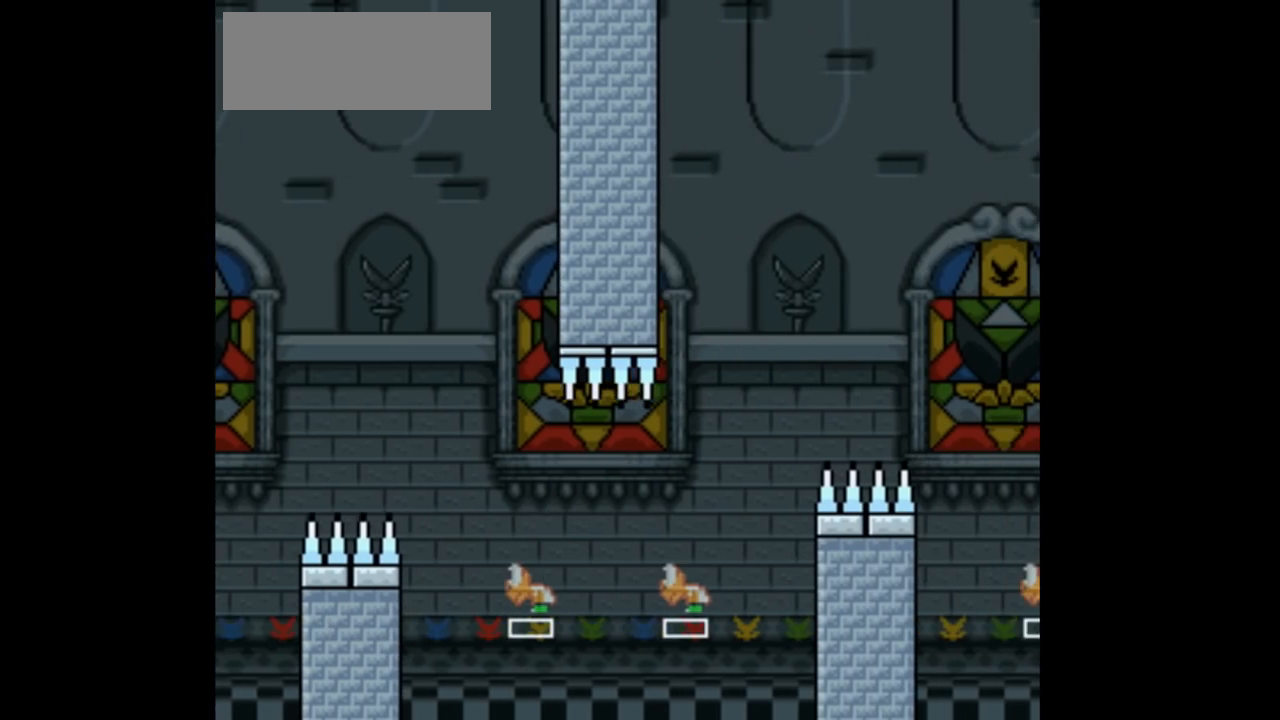
{"dt_ms": 500, "buttons": [], "events": [[67, "B", "up"]]}
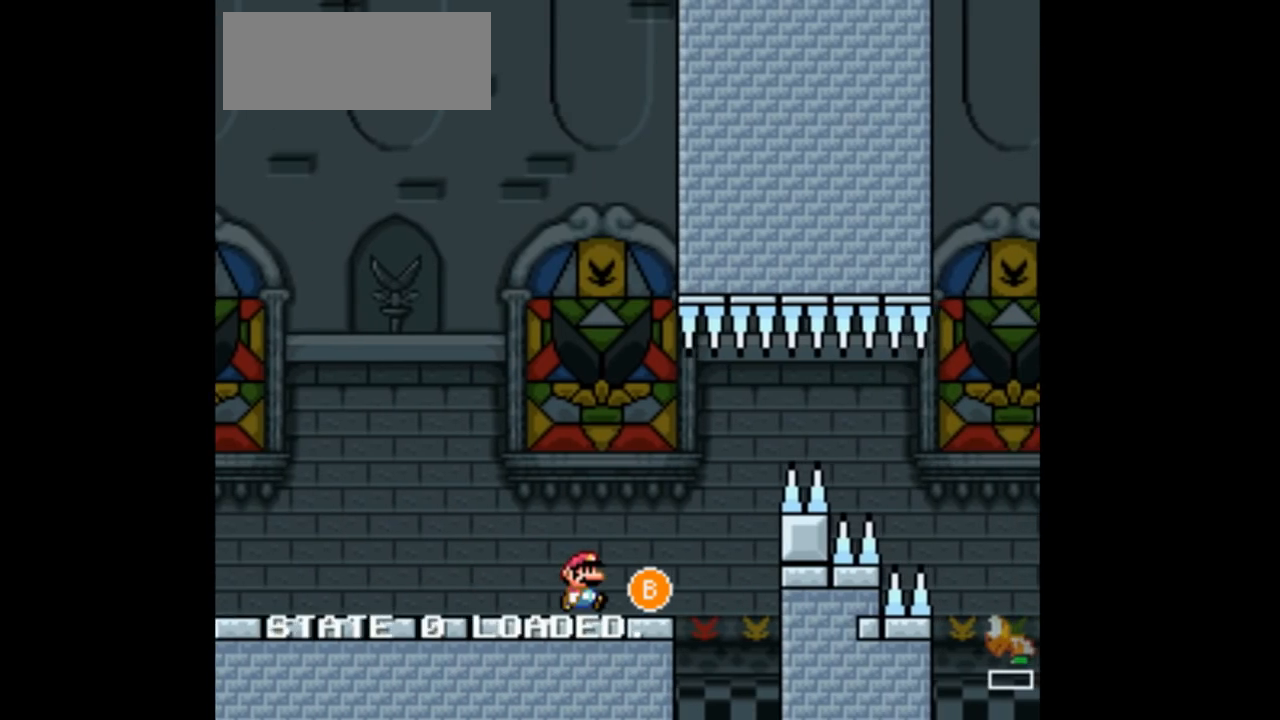
{"dt_ms": 500, "buttons": [], "events": [[267, "B", "down"], [433, "B", "up"]]}
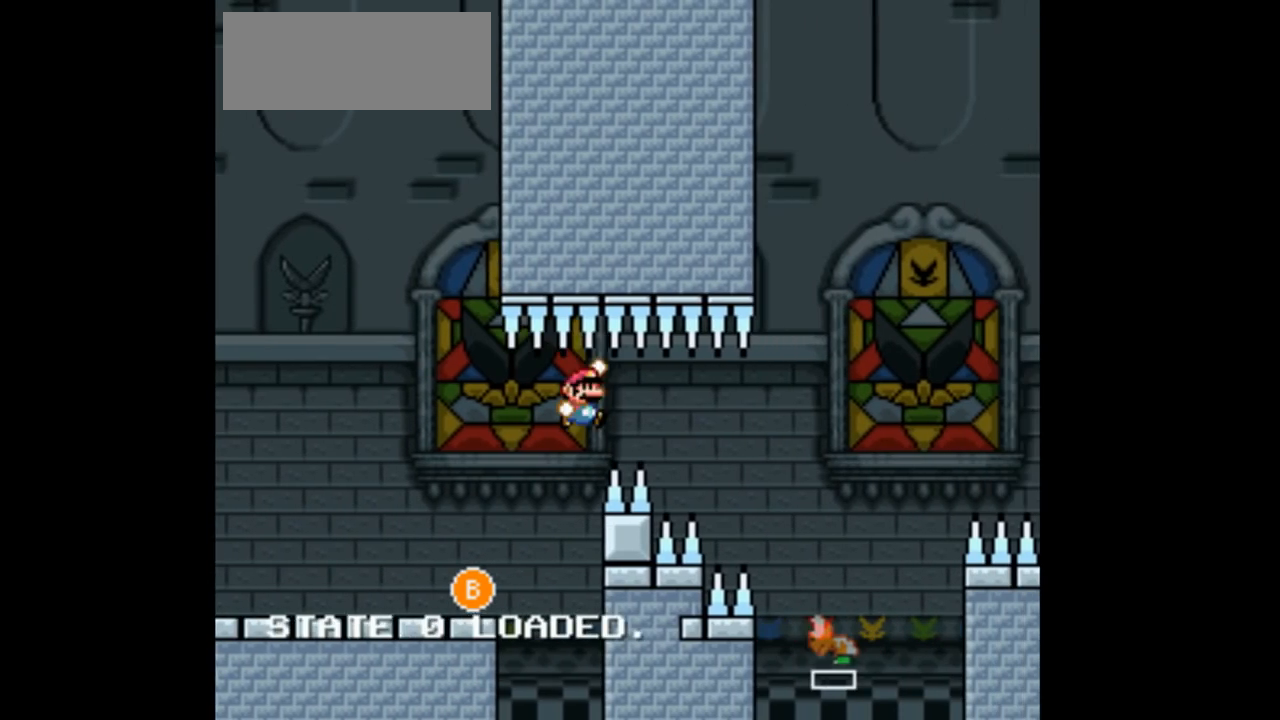
{"dt_ms": 500, "buttons": [], "events": [[100, "B", "down"], [467, "B", "up"]]}
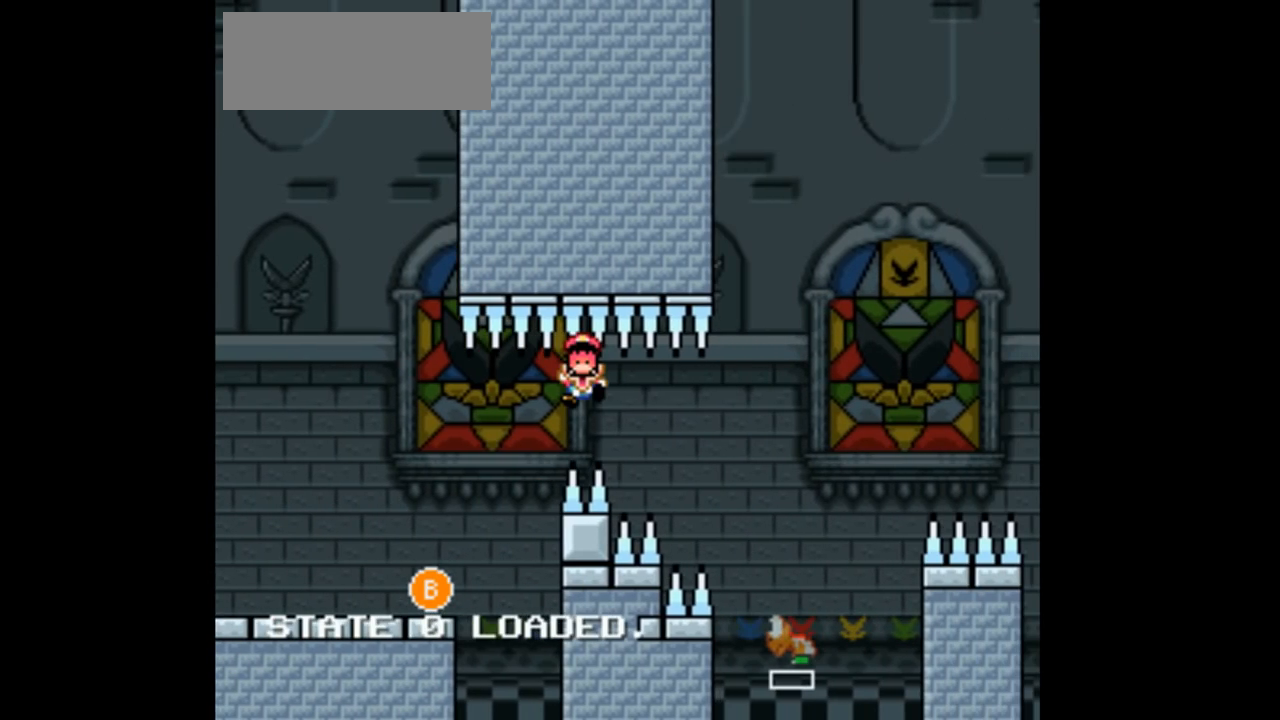
{"dt_ms": 500, "buttons": [], "events": []}
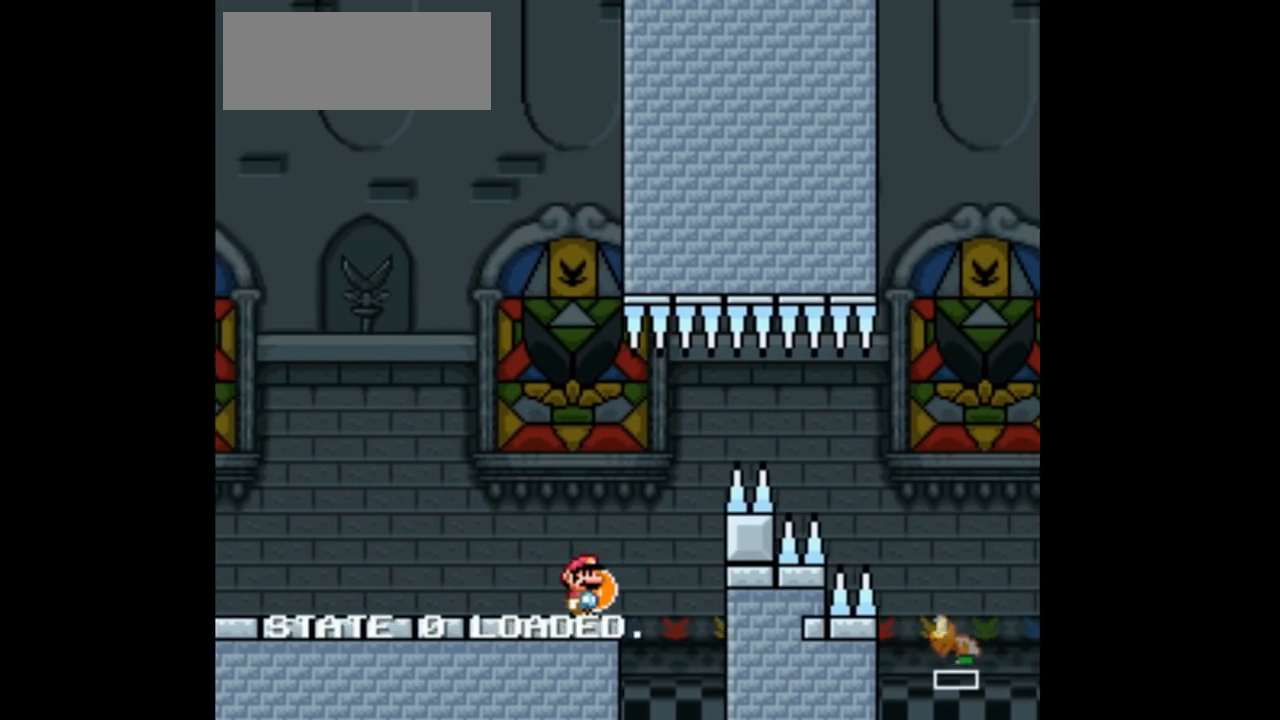
{"dt_ms": 500, "buttons": [], "events": [[133, "B", "down"], [267, "B", "up"], [400, "B", "down"], [467, "B", "up"]]}
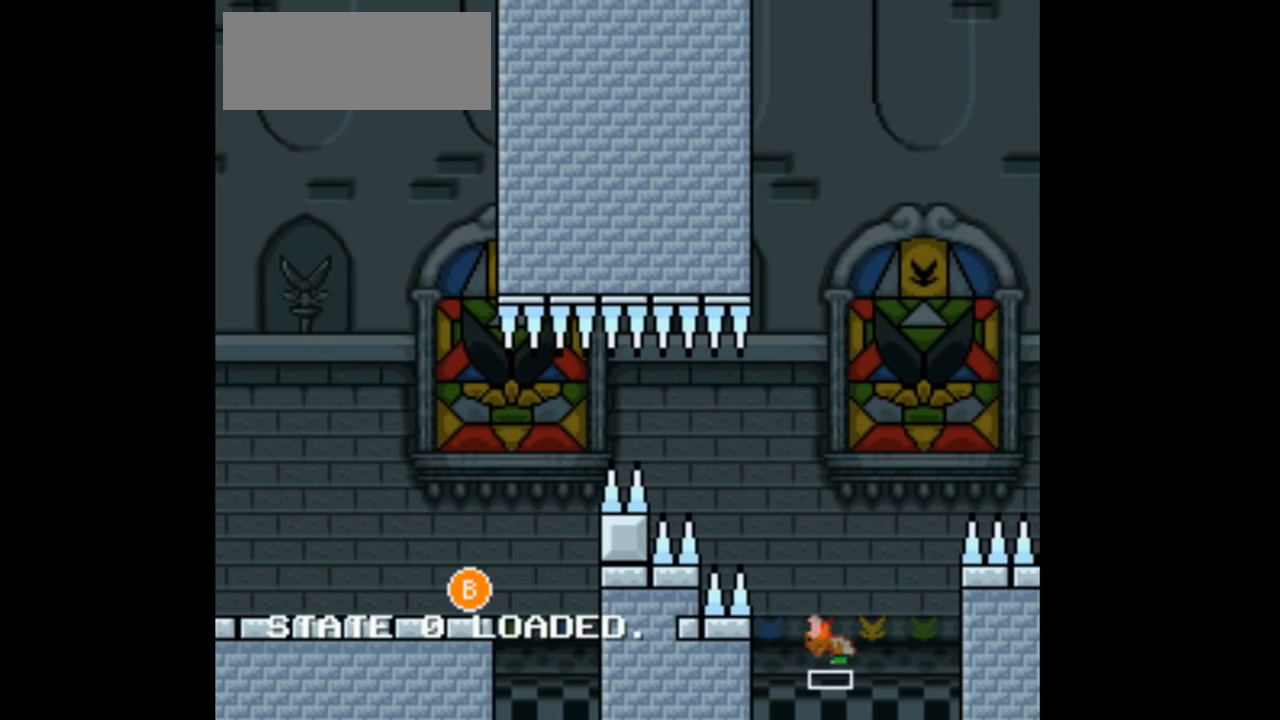
{"dt_ms": 500, "buttons": [], "events": []}
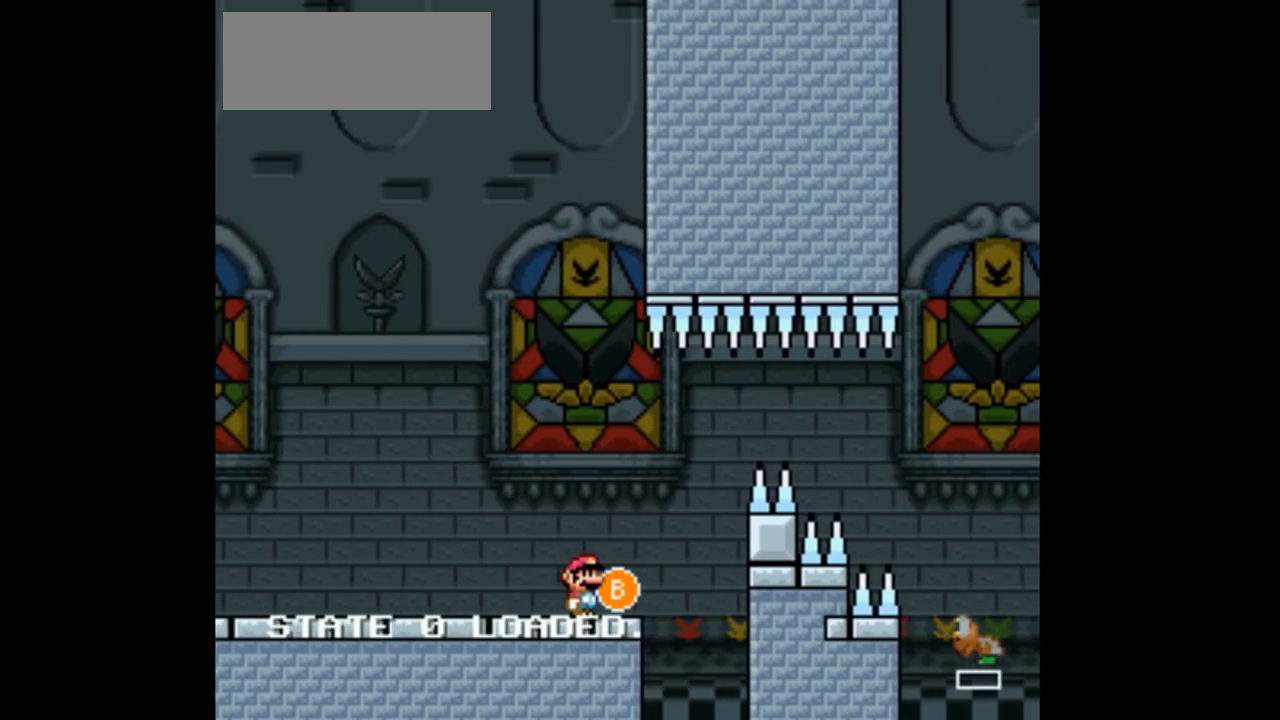
{"dt_ms": 500, "buttons": ["B", "R1"], "events": [[100, "B", "down"], [200, "B", "up"], [333, "B", "down"], [467, "R1", "down"]]}
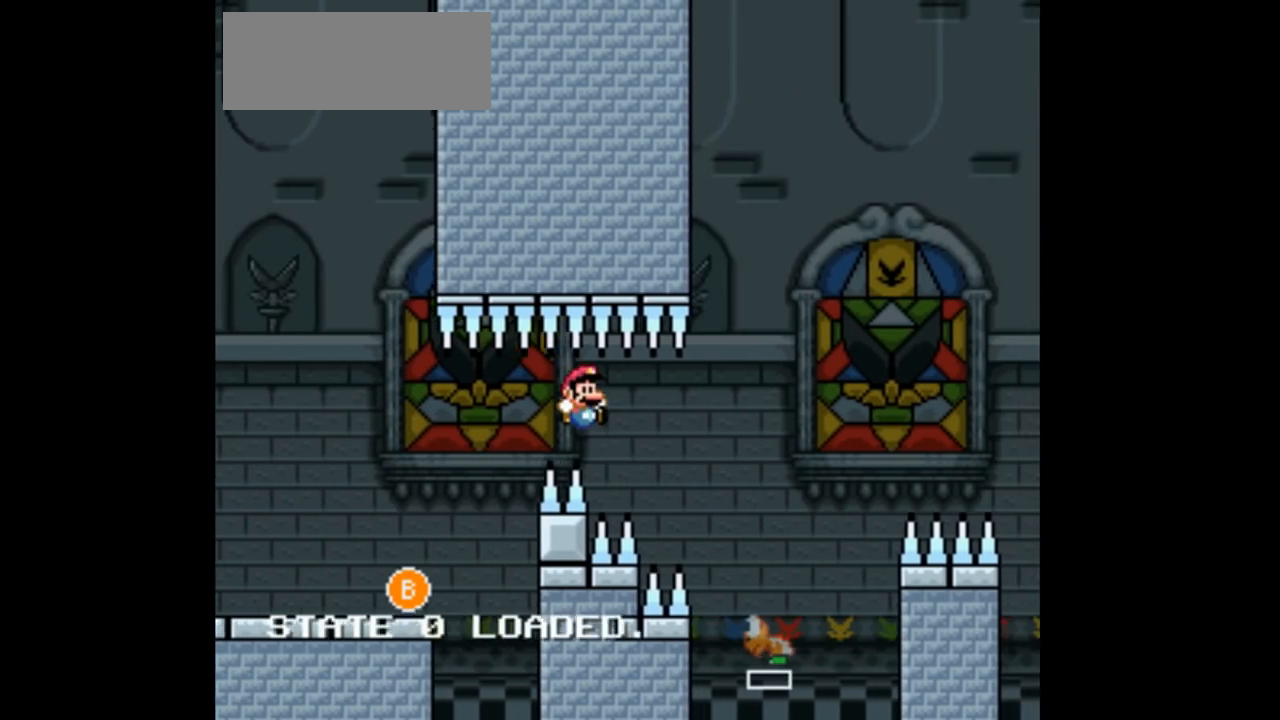
{"dt_ms": 1000, "buttons": []}
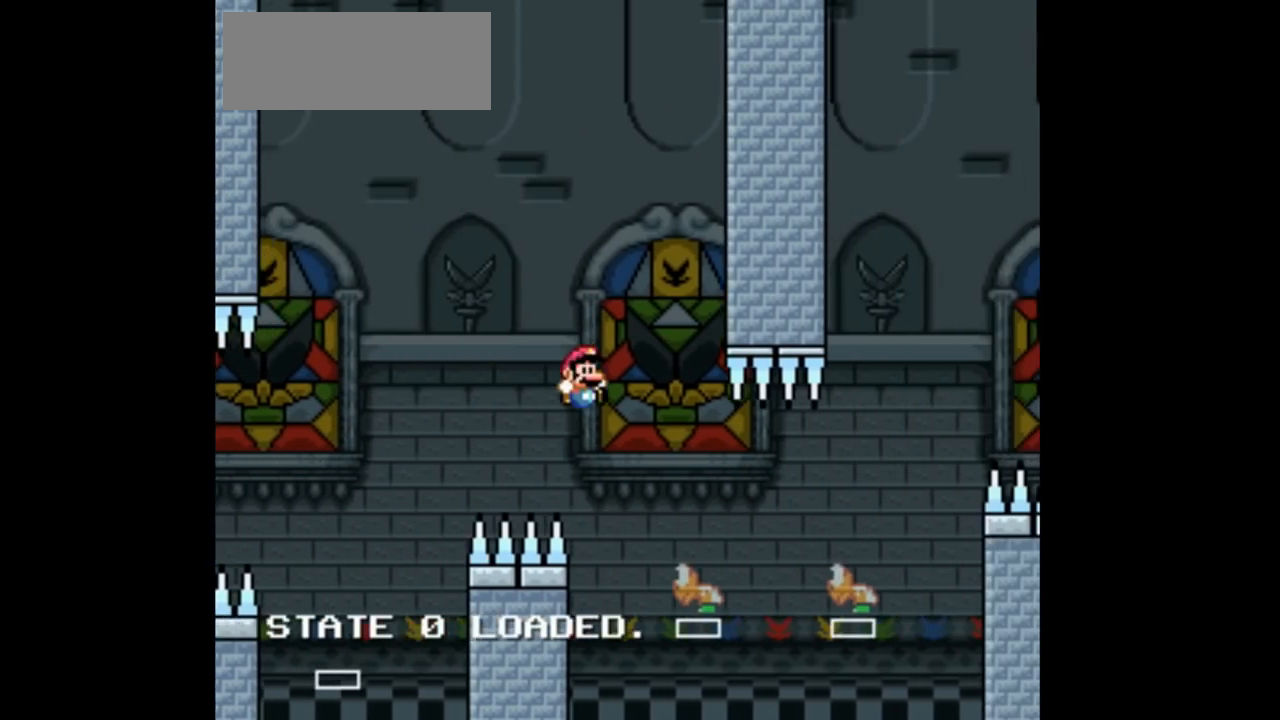
{"dt_ms": 500, "buttons": ["B"], "events": [[267, "B", "down"], [400, "B", "up"], [500, "B", "down"]]}
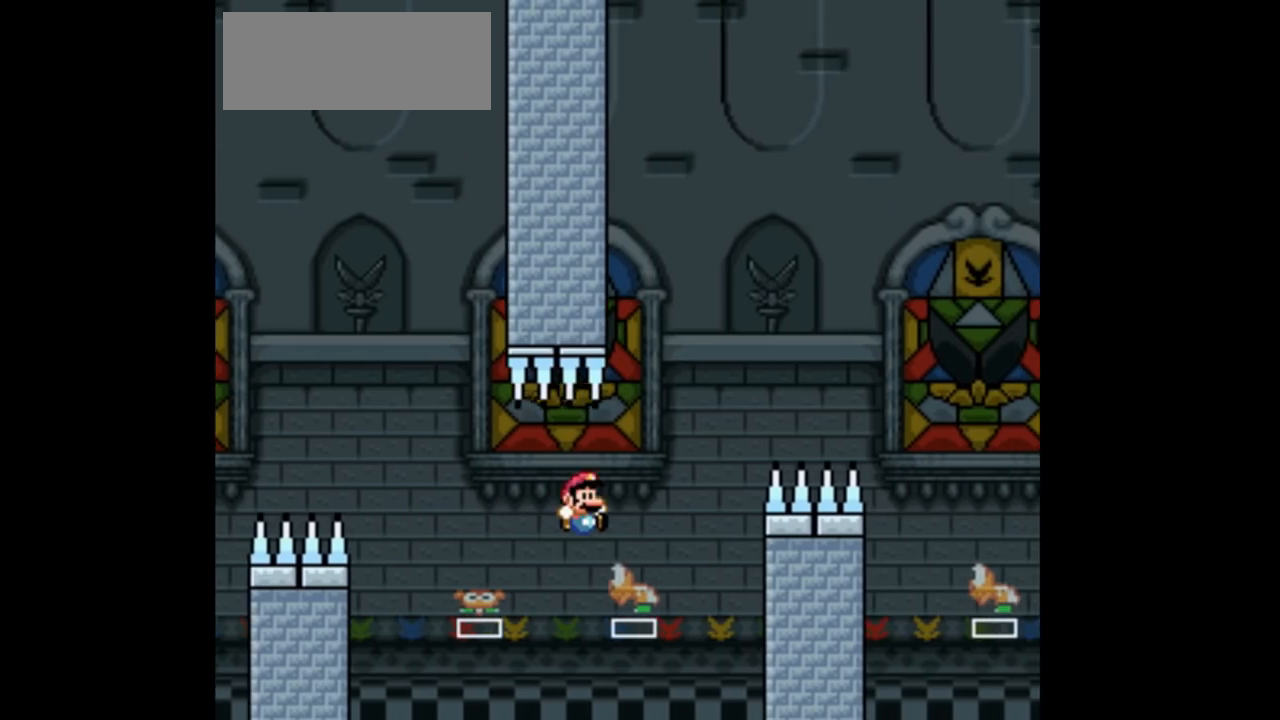
{"dt_ms": 500, "buttons": ["B"]}
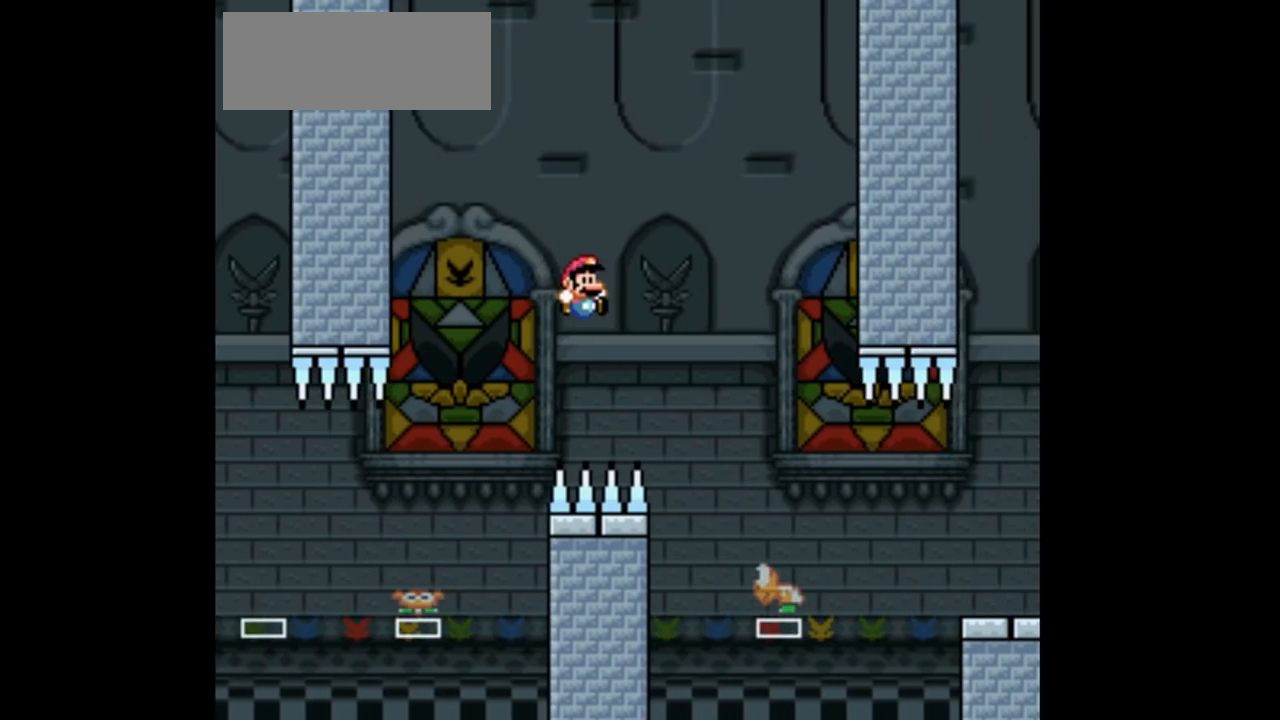
{"dt_ms": 500, "buttons": ["B"]}
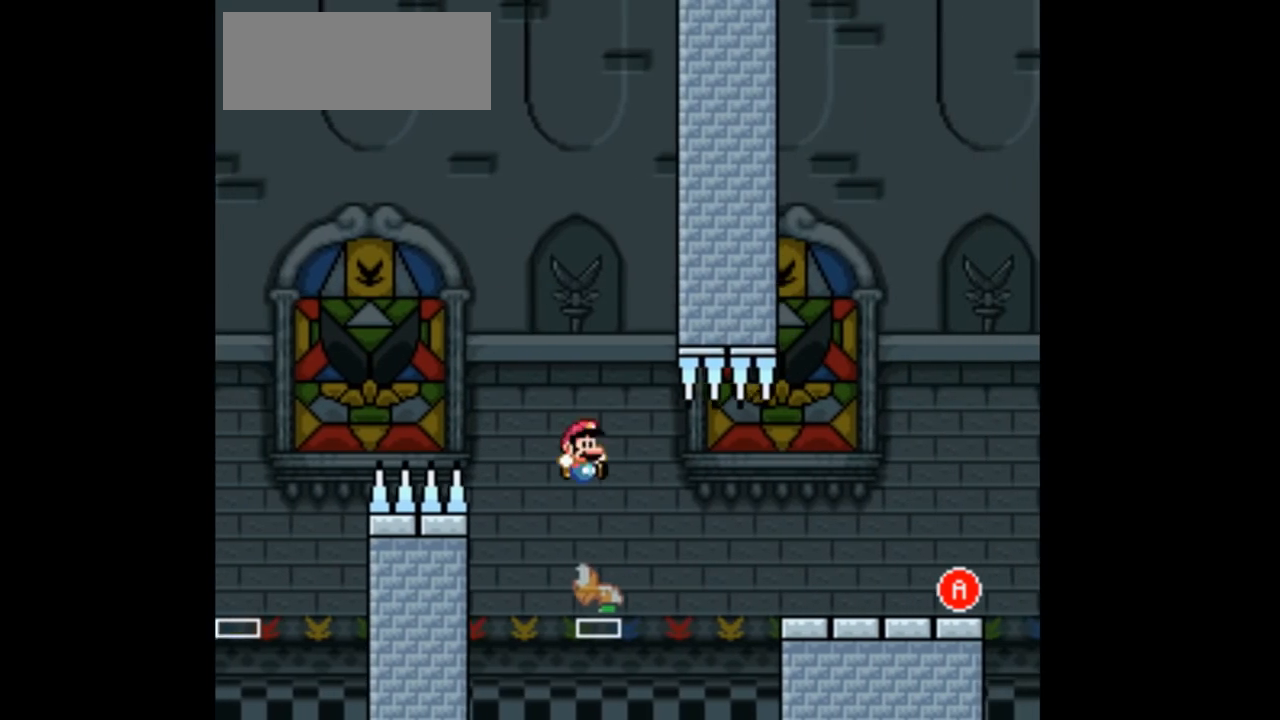
{"dt_ms": 500, "buttons": [], "events": [[33, "B", "up"]]}
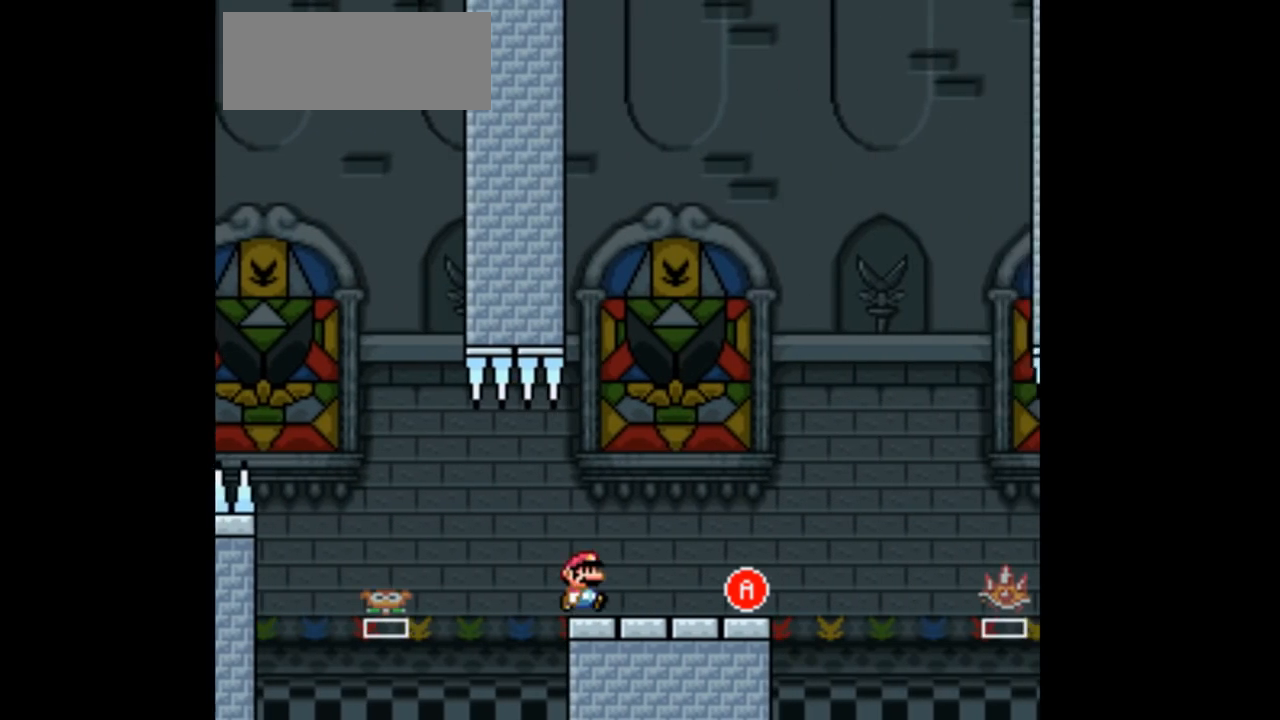
{"dt_ms": 1000, "buttons": ["A"]}
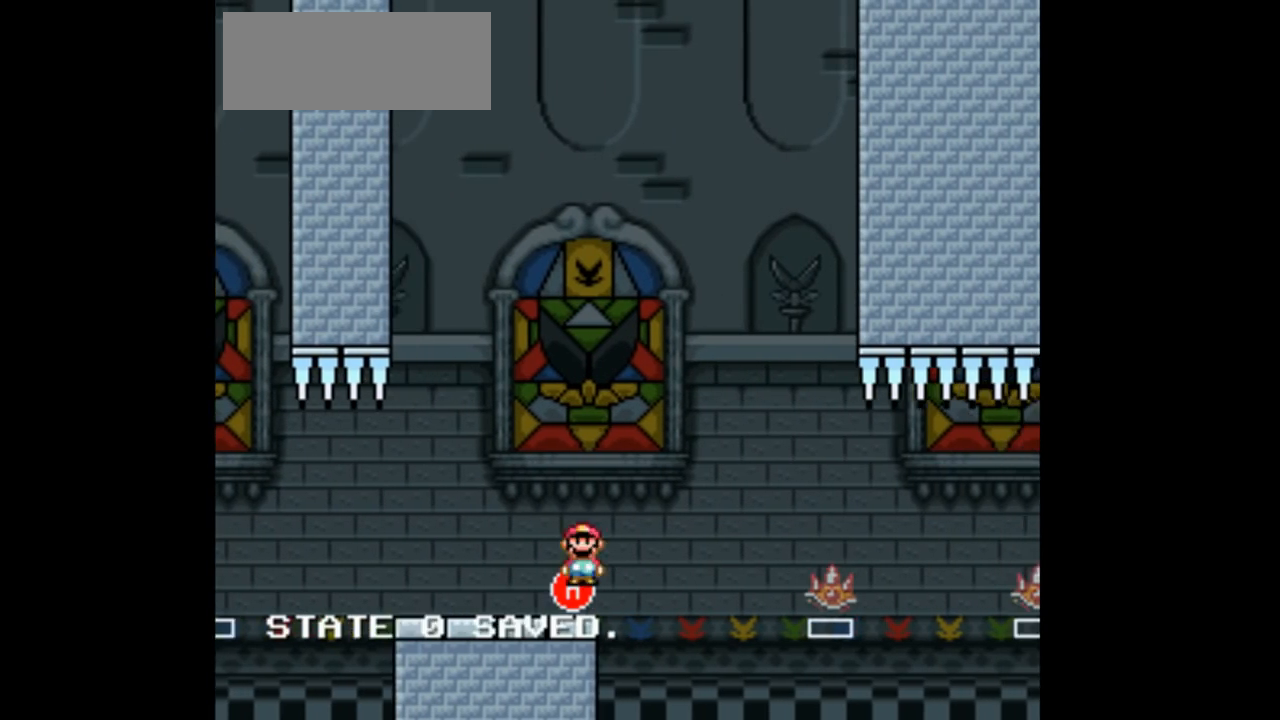
{"dt_ms": 500, "buttons": [], "events": [[233, "A", "up"]]}
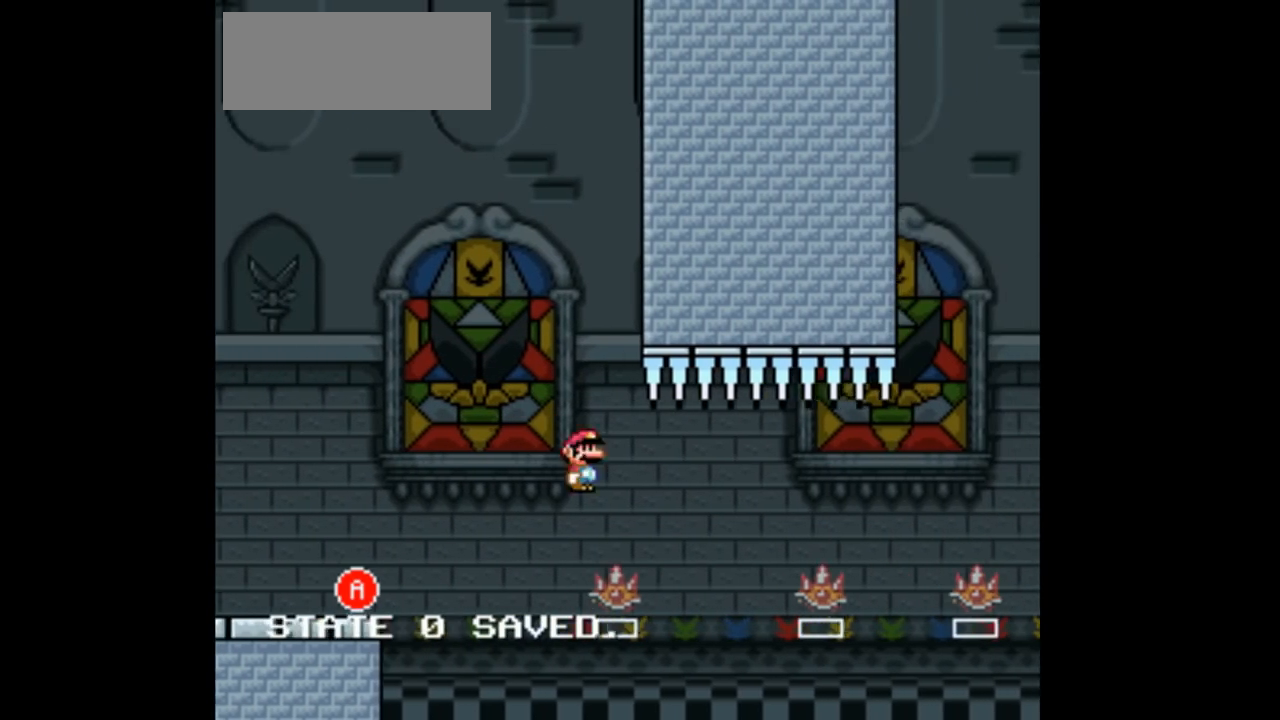
{"dt_ms": 500, "buttons": [], "events": [[100, "A", "down"], [267, "A", "up"]]}
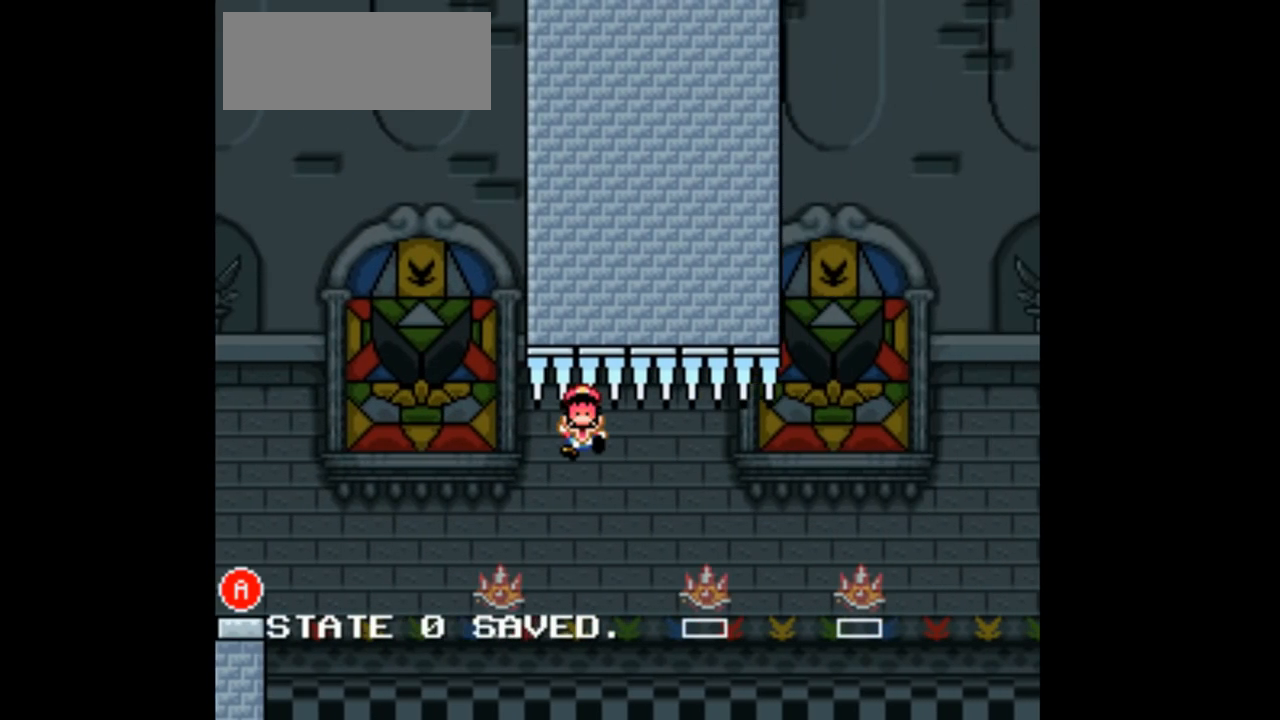
{"dt_ms": 1000, "buttons": []}
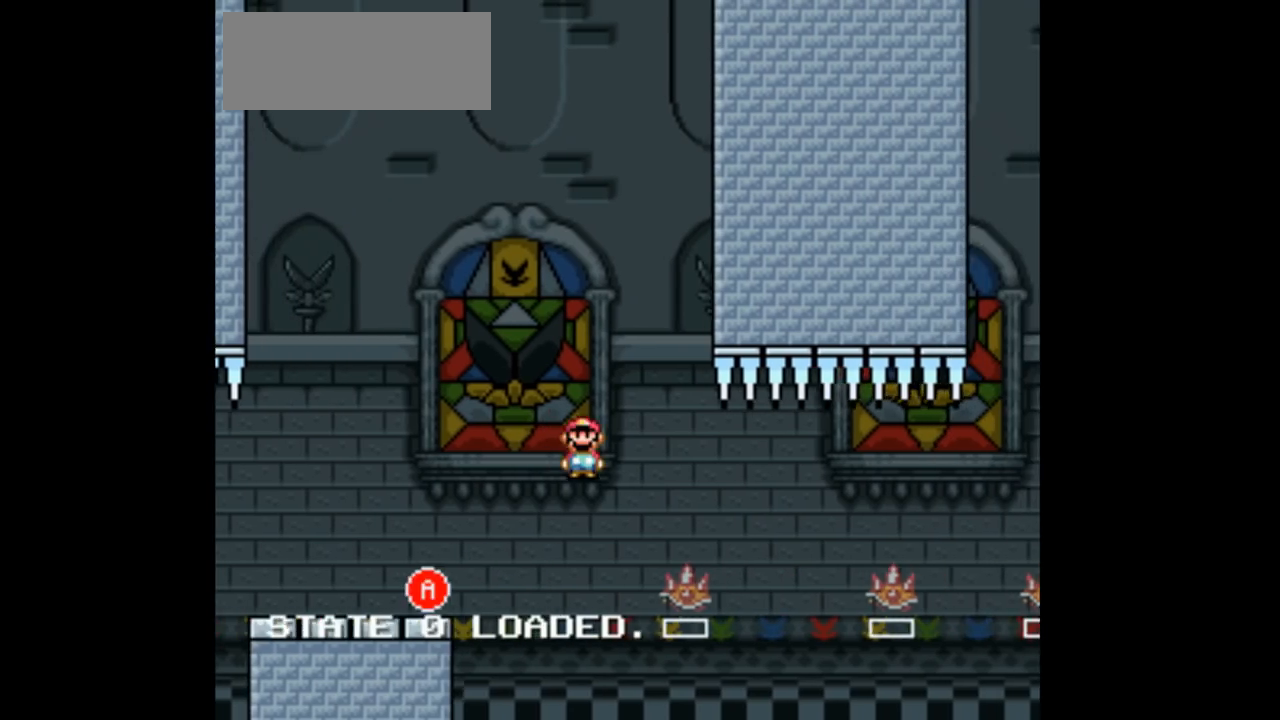
{"dt_ms": 500, "buttons": ["A"], "events": [[233, "A", "down"], [367, "A", "up"], [467, "A", "down"]]}